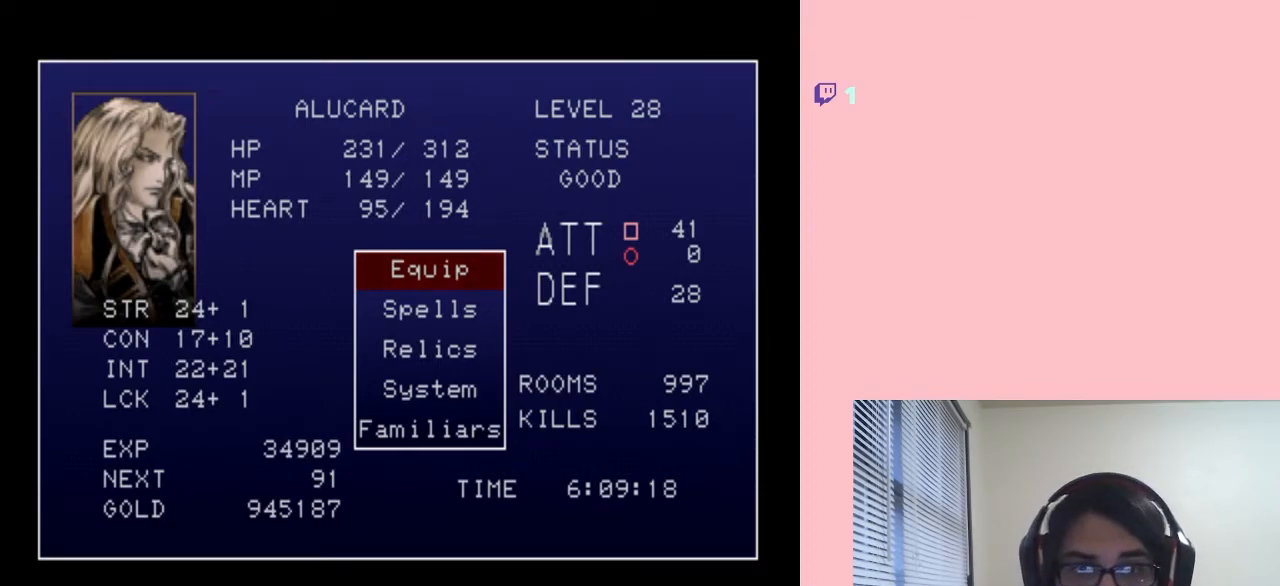
Gameplay with a controller (Nintendo layout); each line is a JSON object with the inputs held at the frame after it. "events" lists button and stick changes between this image and that frame as [ms after this image, input, new state], when the widget could be followed in between. Not read: HOME L2 L3 R2 R3.
{"buttons": [], "left_stick": "center", "right_stick": "center", "events": [[117, "START", "down"], [500, "START", "up"]]}
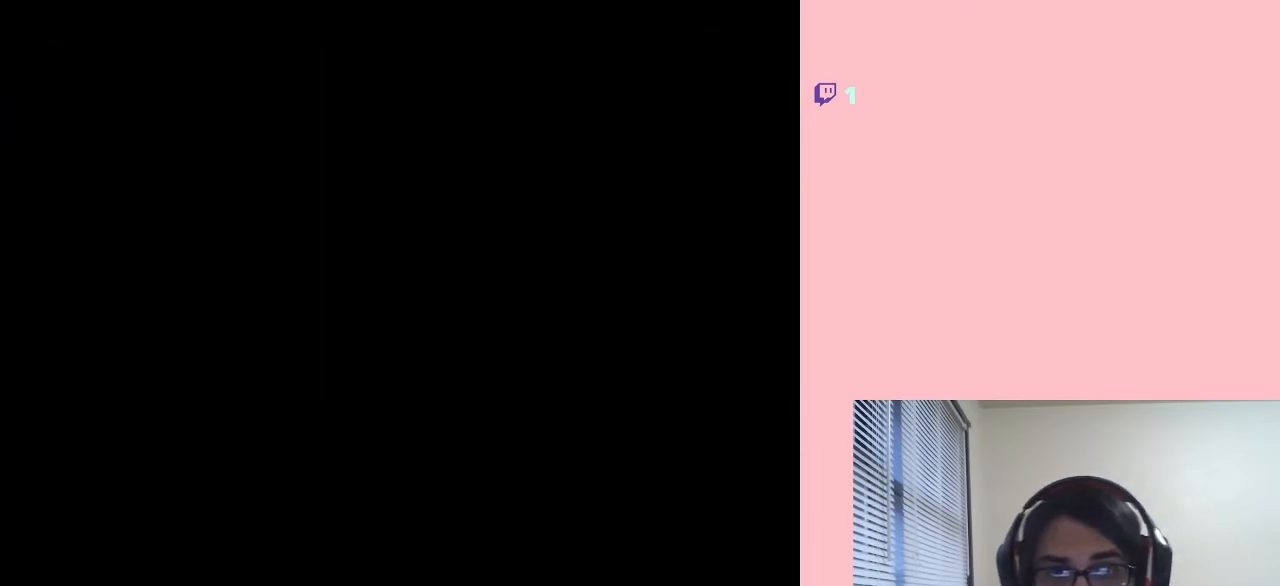
{"buttons": [], "left_stick": "center", "right_stick": "center", "events": []}
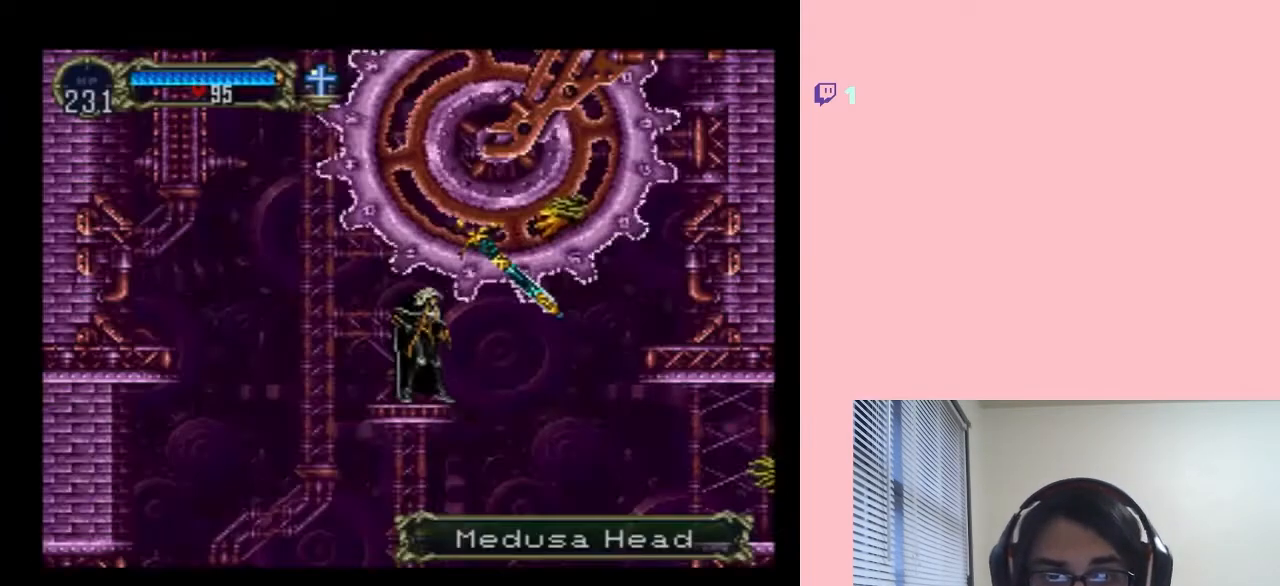
{"buttons": [], "left_stick": "center", "right_stick": "center", "events": [[217, "B", "down"], [267, "B", "up"], [417, "B", "down"], [450, "B", "up"]]}
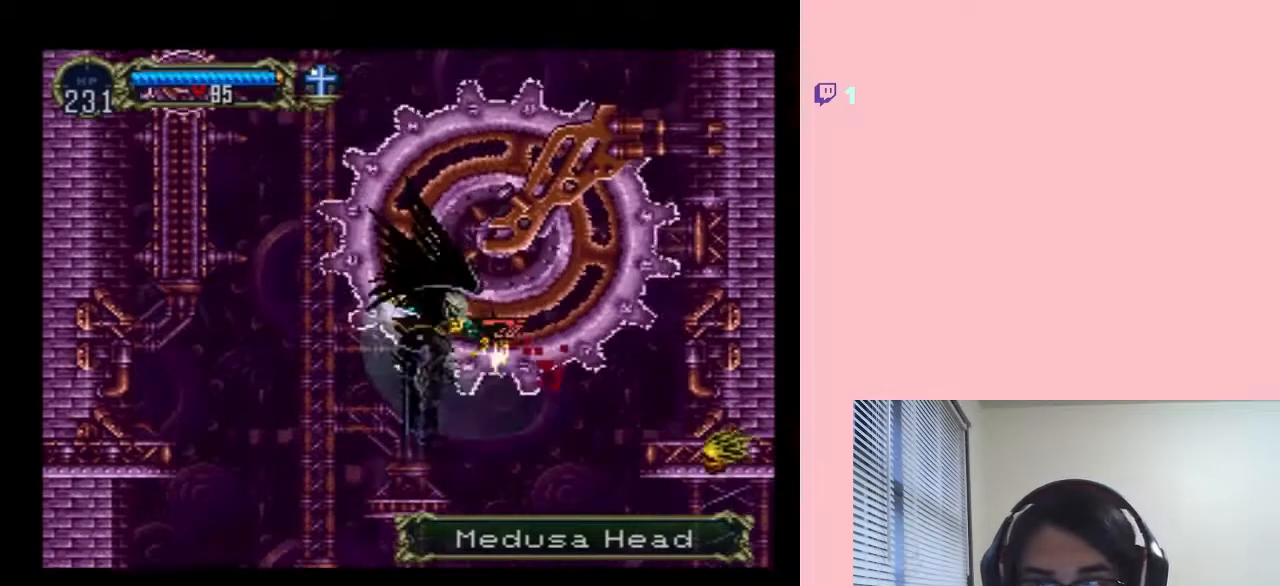
{"buttons": [], "left_stick": "center", "right_stick": "center", "events": [[67, "B", "down"], [367, "B", "up"], [433, "Y", "down"], [500, "Y", "up"]]}
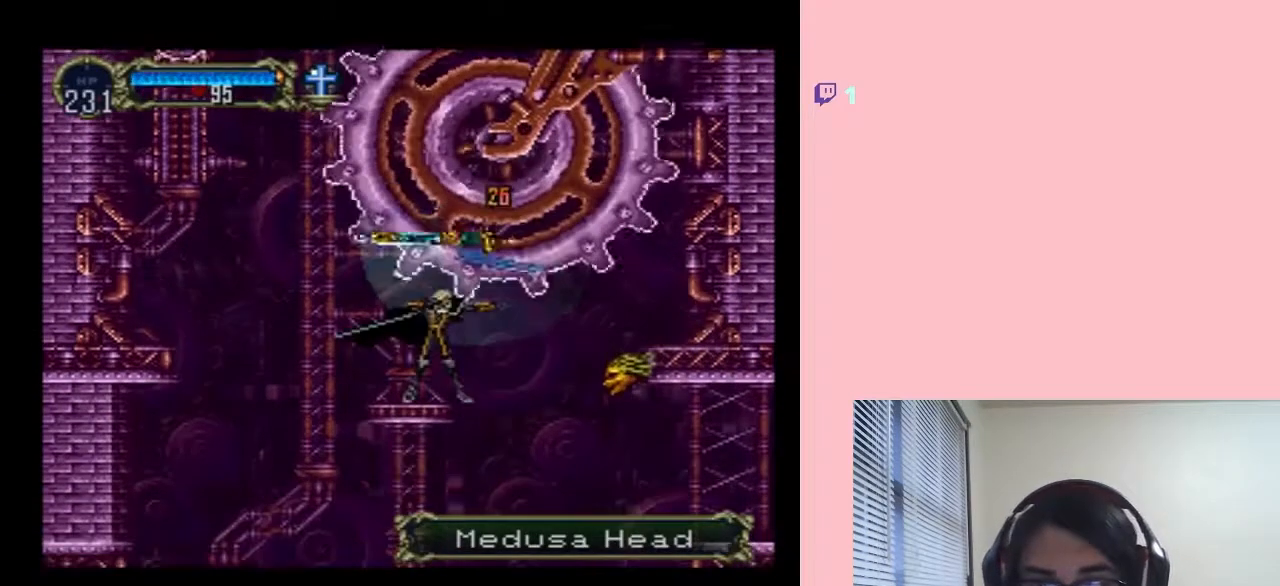
{"buttons": [], "left_stick": "center", "right_stick": "center", "events": [[83, "Y", "down"], [183, "Y", "up"], [267, "Y", "down"], [333, "Y", "up"], [417, "Y", "down"], [500, "Y", "up"]]}
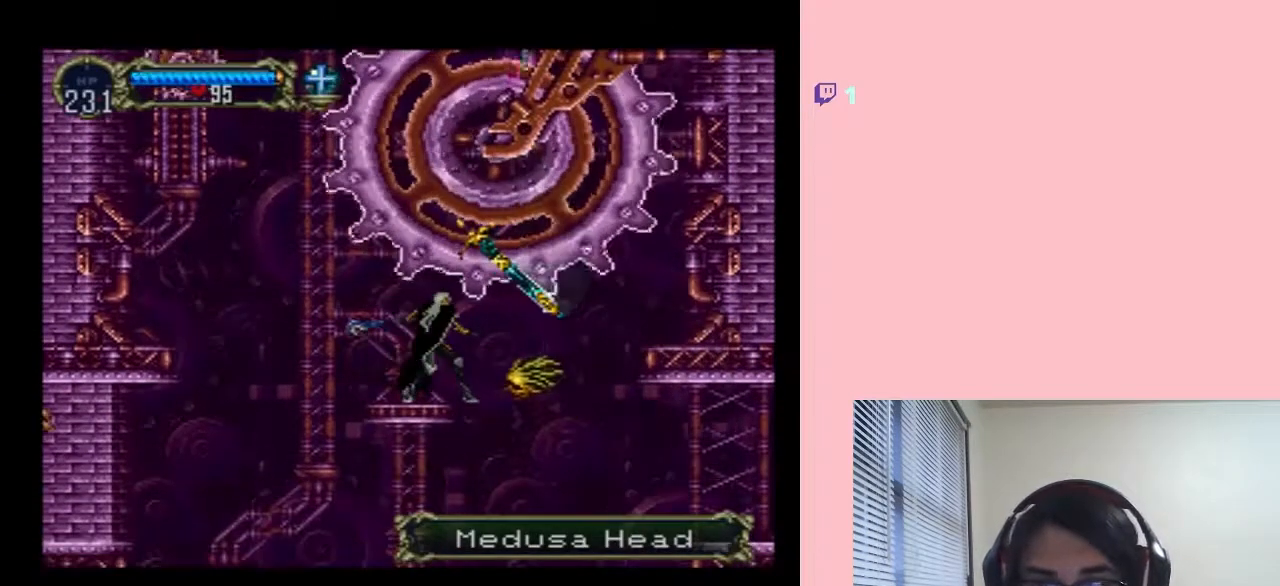
{"buttons": ["Y", "DPAD_DOWN"], "left_stick": "center", "right_stick": "center", "events": [[100, "Y", "down"], [183, "DPAD_DOWN", "down"], [183, "Y", "up"], [250, "Y", "down"], [367, "Y", "up"], [433, "Y", "down"]]}
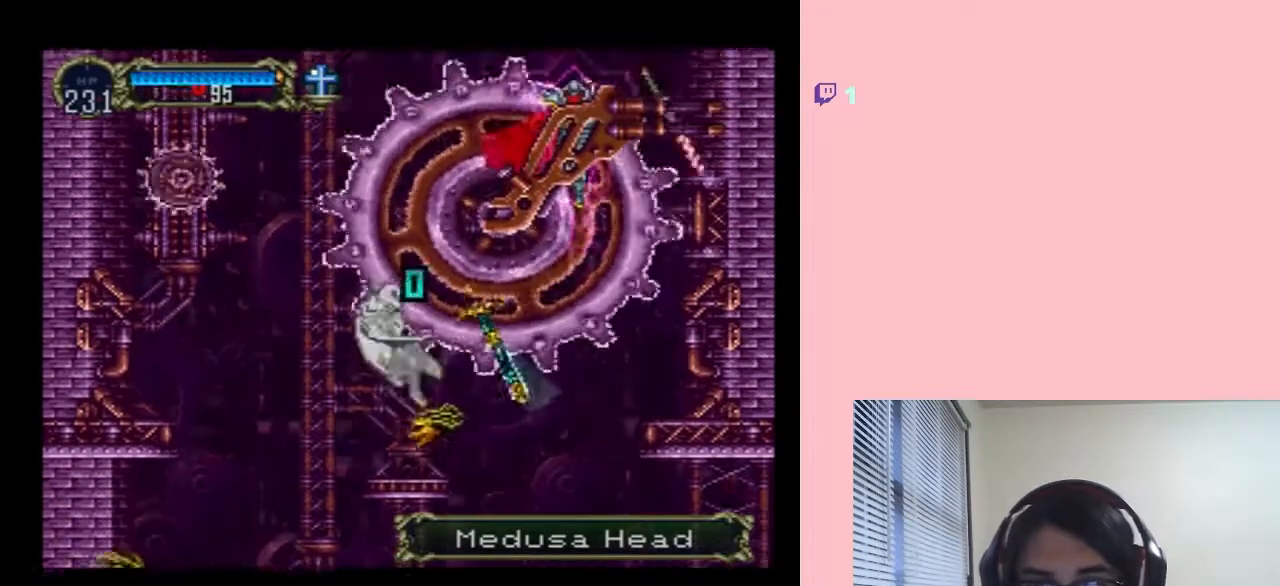
{"buttons": ["DPAD_RIGHT"], "left_stick": "center", "right_stick": "center", "events": [[50, "Y", "up"], [300, "DPAD_DOWN", "up"], [300, "DPAD_RIGHT", "down"]]}